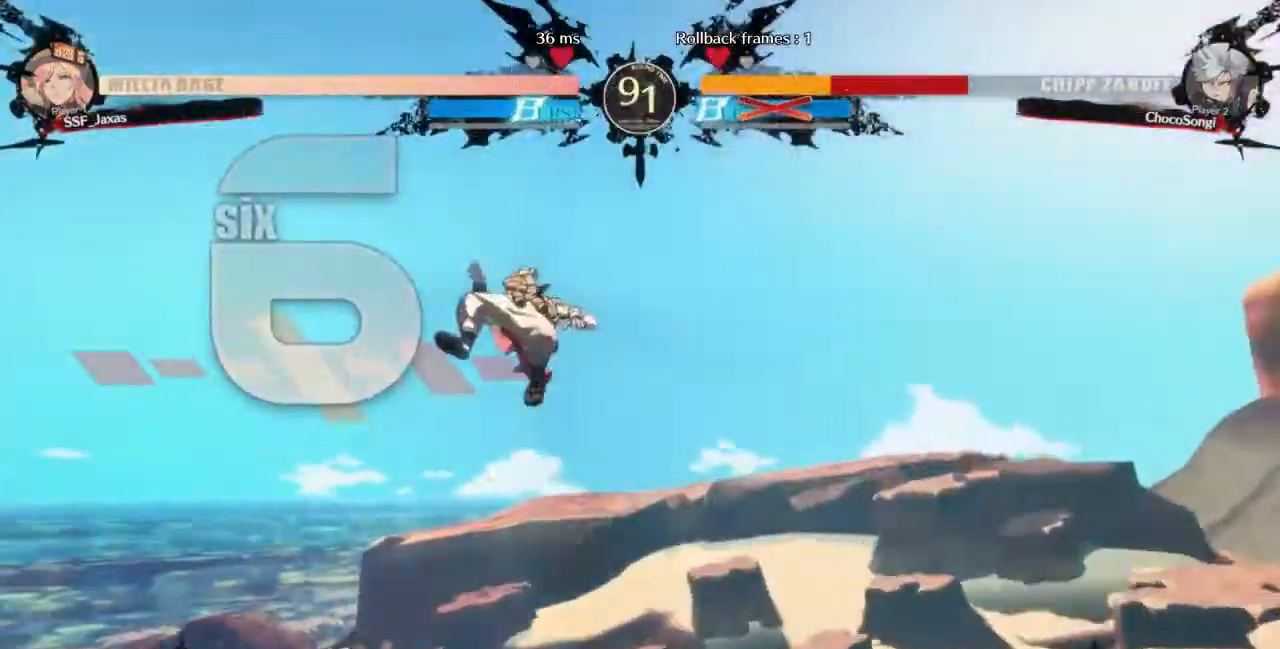
Gameplay with a controller (arcade stick); each line is a JSON object with the inputs held at the frame after it (dt_ms = milliseconds from this image to that frame). "events" lists button and stick changes between this image and that frame as [ms after this image, input, new state], when the widget could be followed in between. Not read: L3 R3 SELECT START.
{"dt_ms": 1000, "buttons": ["DPAD_DOWN"], "events": [[480, "DPAD_DOWN", "down"], [560, "DPAD_DOWN", "up"], [560, "DPAD_UP", "down"], [640, "DPAD_RIGHT", "down"], [800, "DPAD_UP", "up"], [960, "DPAD_DOWN", "down"], [1000, "DPAD_RIGHT", "up"]]}
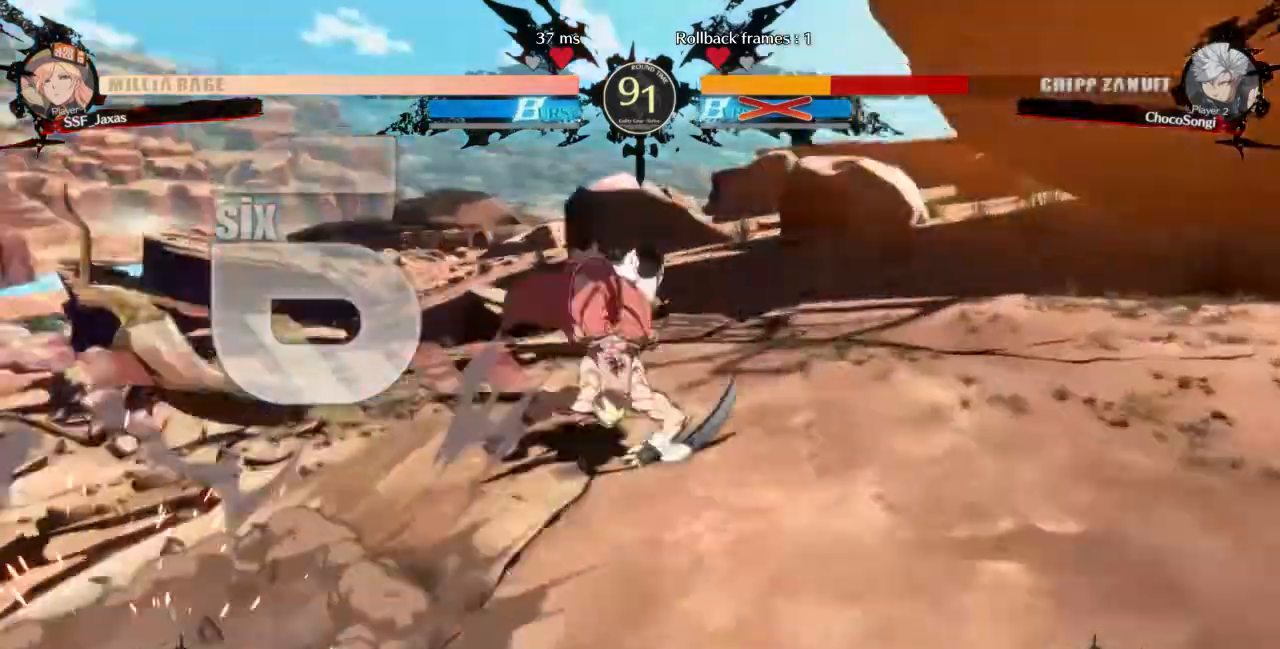
{"dt_ms": 480, "buttons": ["DPAD_RIGHT"], "events": [[40, "DPAD_LEFT", "down"], [120, "DPAD_DOWN", "up"], [440, "DPAD_LEFT", "up"], [440, "DPAD_RIGHT", "down"]]}
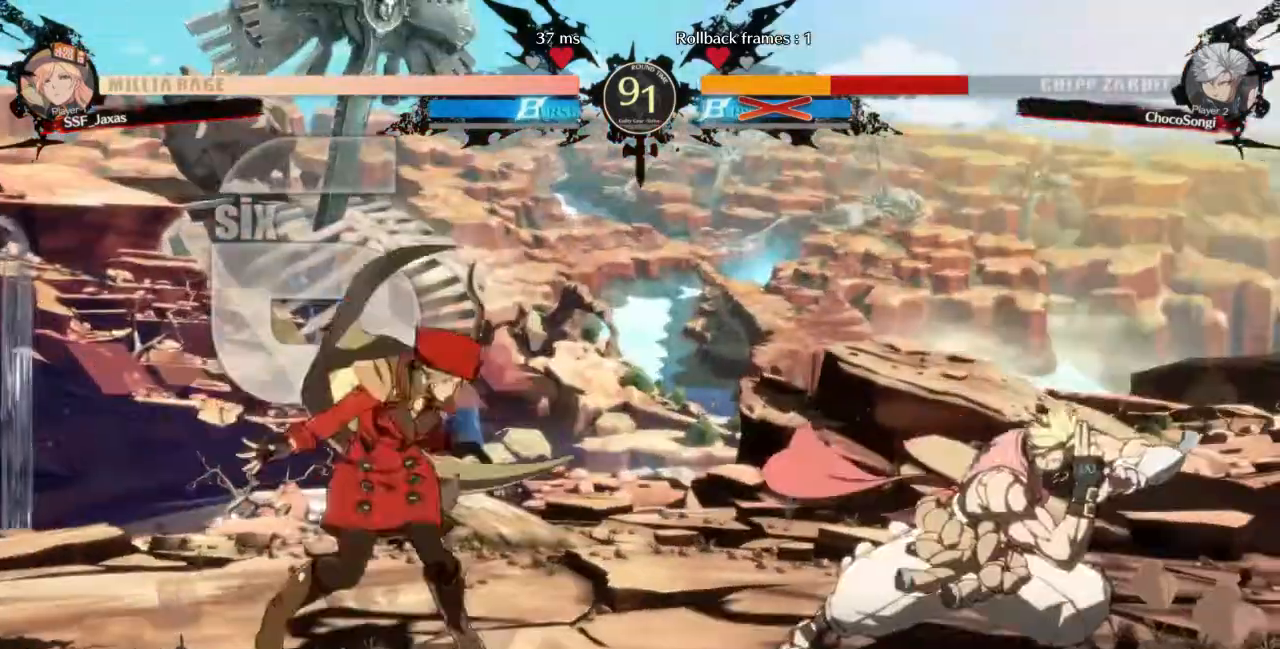
{"dt_ms": 520, "buttons": ["DPAD_RIGHT"], "events": [[240, "DPAD_RIGHT", "up"], [280, "DPAD_LEFT", "down"], [480, "DPAD_LEFT", "up"], [480, "DPAD_RIGHT", "down"]]}
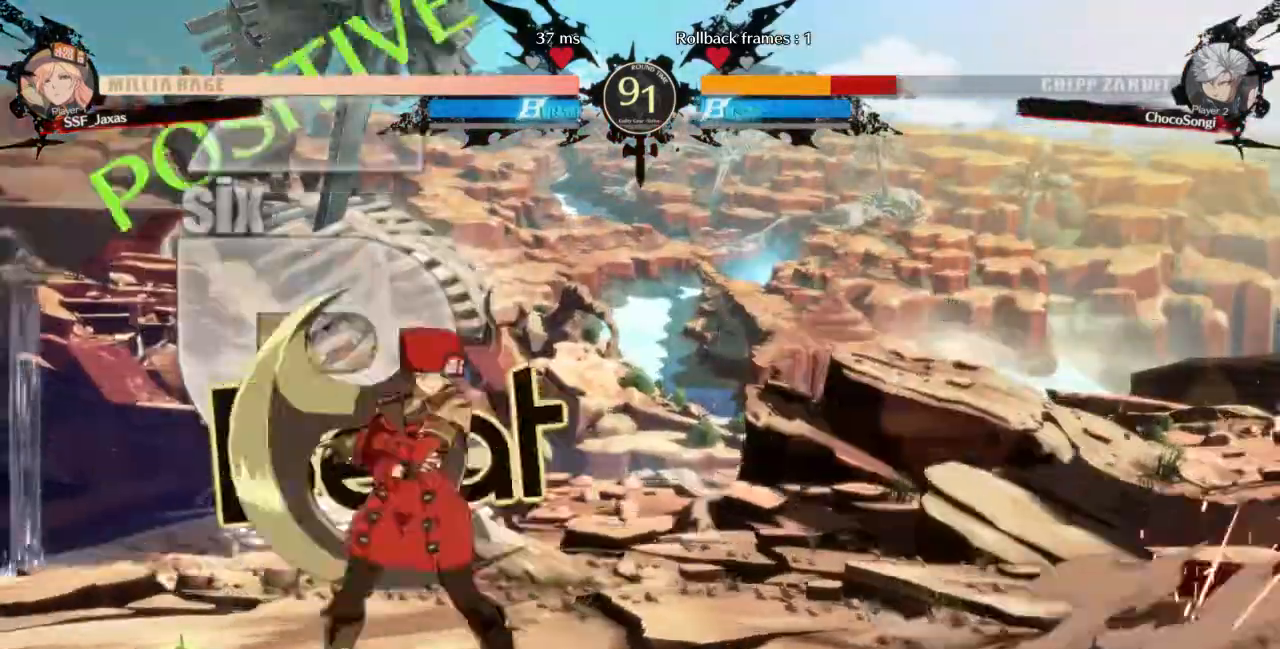
{"dt_ms": 480, "buttons": ["TRIANGLE"], "events": [[80, "DPAD_LEFT", "down"], [80, "DPAD_RIGHT", "up"], [480, "DPAD_LEFT", "up"], [480, "TRIANGLE", "down"]]}
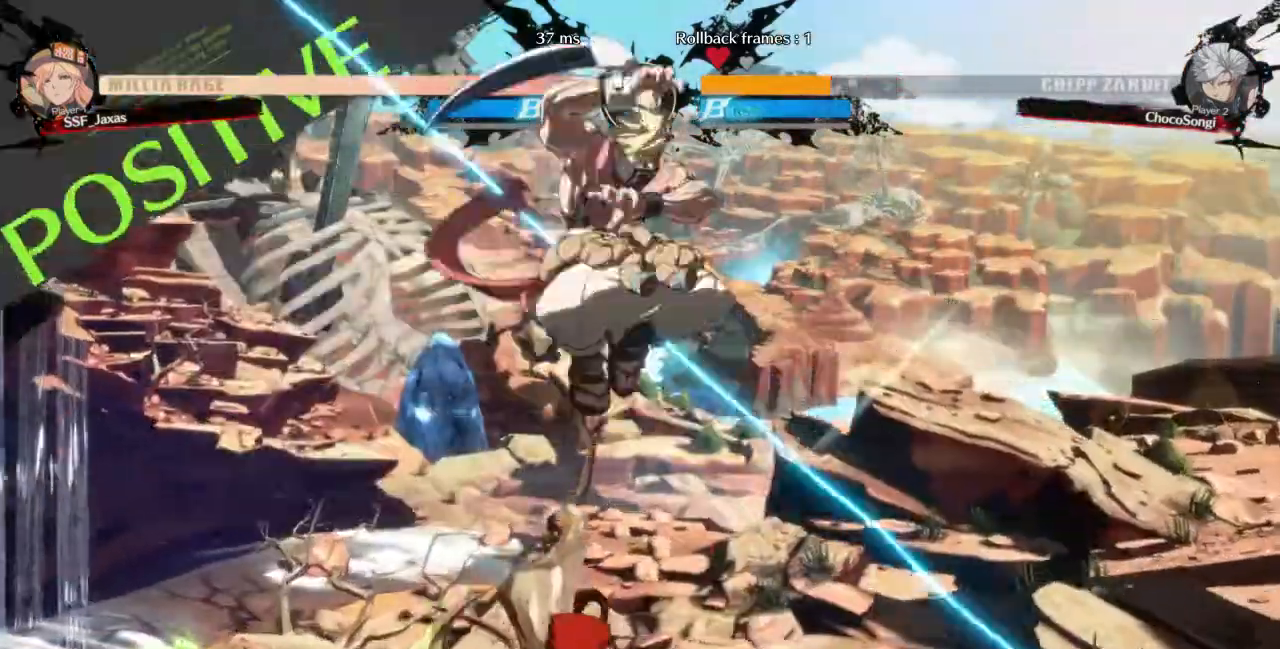
{"dt_ms": 520, "buttons": ["DPAD_LEFT"], "events": [[120, "TRIANGLE", "up"], [480, "DPAD_LEFT", "down"]]}
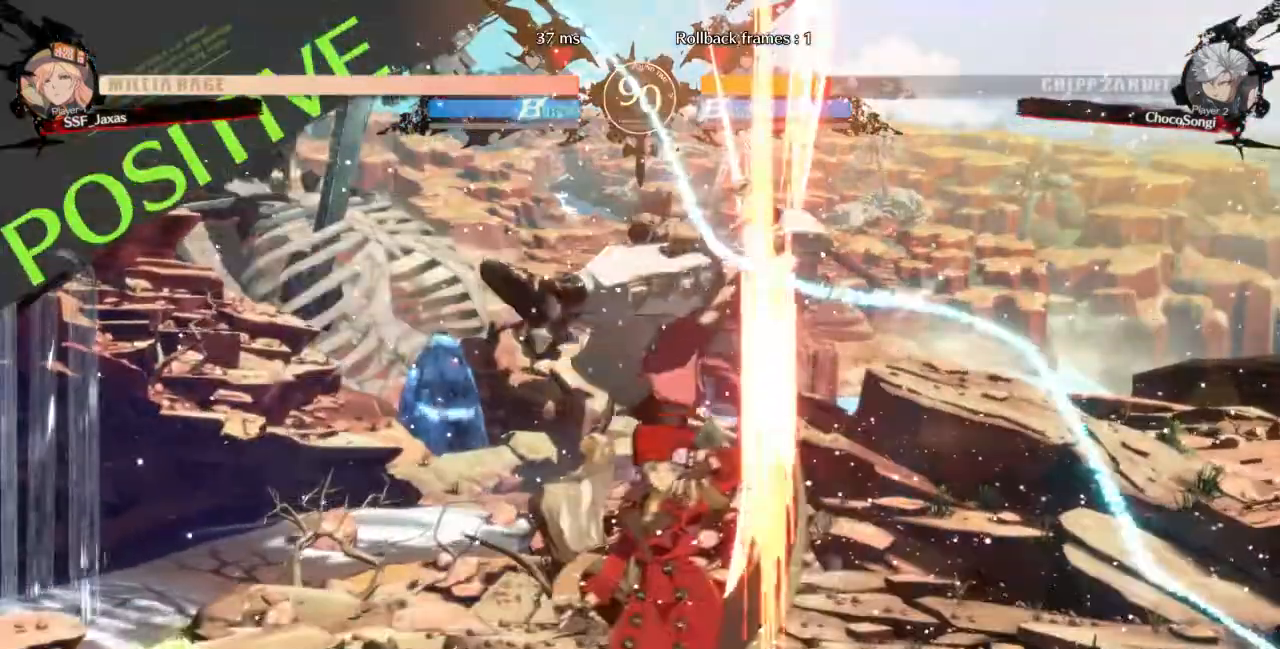
{"dt_ms": 480, "buttons": ["DPAD_LEFT"], "events": []}